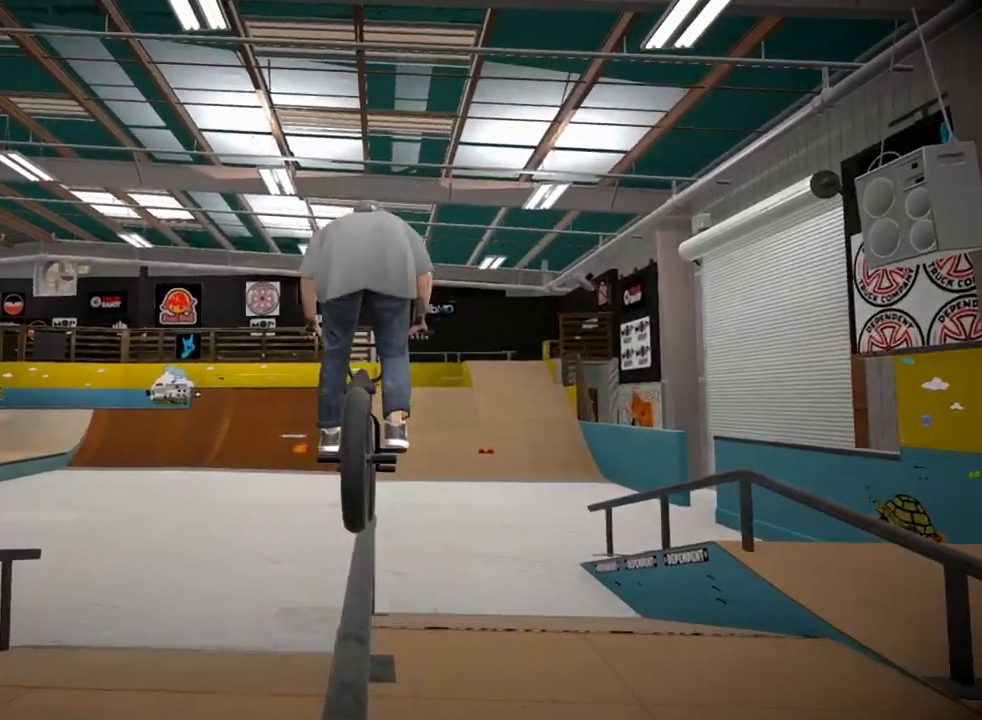
Gameplay with a controller (Xbox layout); each line is a JSON object with the inputs held at the frame after it. "events" lists button and stick changes between this image and that frame as [ms after this image, input, new state], when the widget could be followed in between.
{"buttons": ["L1"], "left_stick": "center", "right_stick": "down", "events": [[167, "right_stick", "down"], [300, "L1", "down"], [350, "right_stick", "up"], [434, "right_stick", "down"]]}
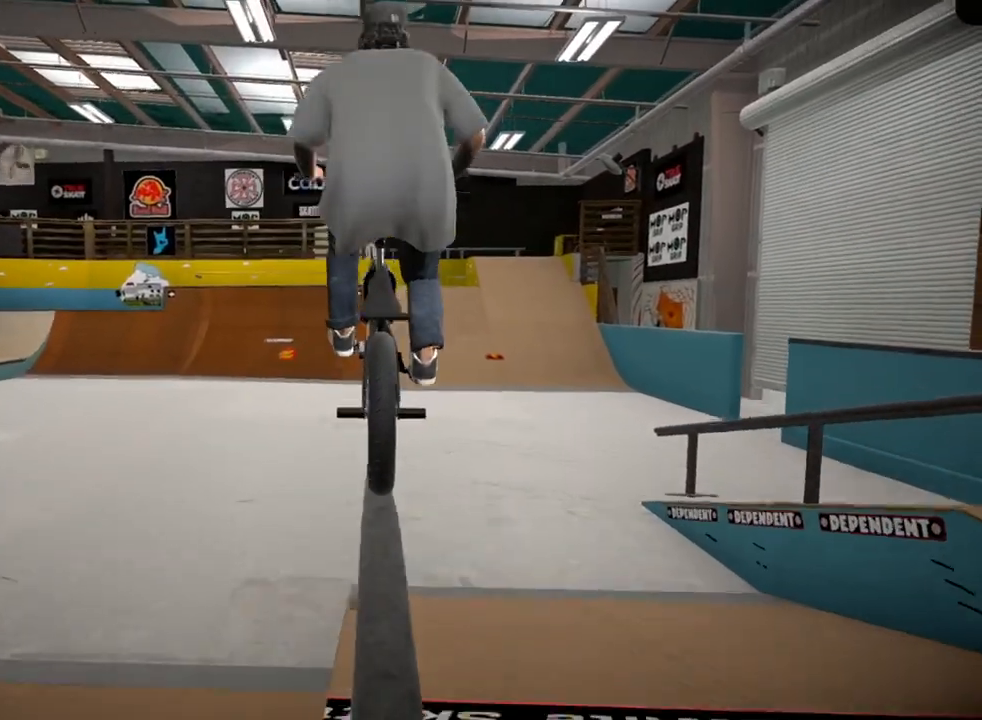
{"buttons": [], "left_stick": "center", "right_stick": "down", "events": [[83, "L1", "up"], [83, "right_stick", "center"], [367, "right_stick", "down"]]}
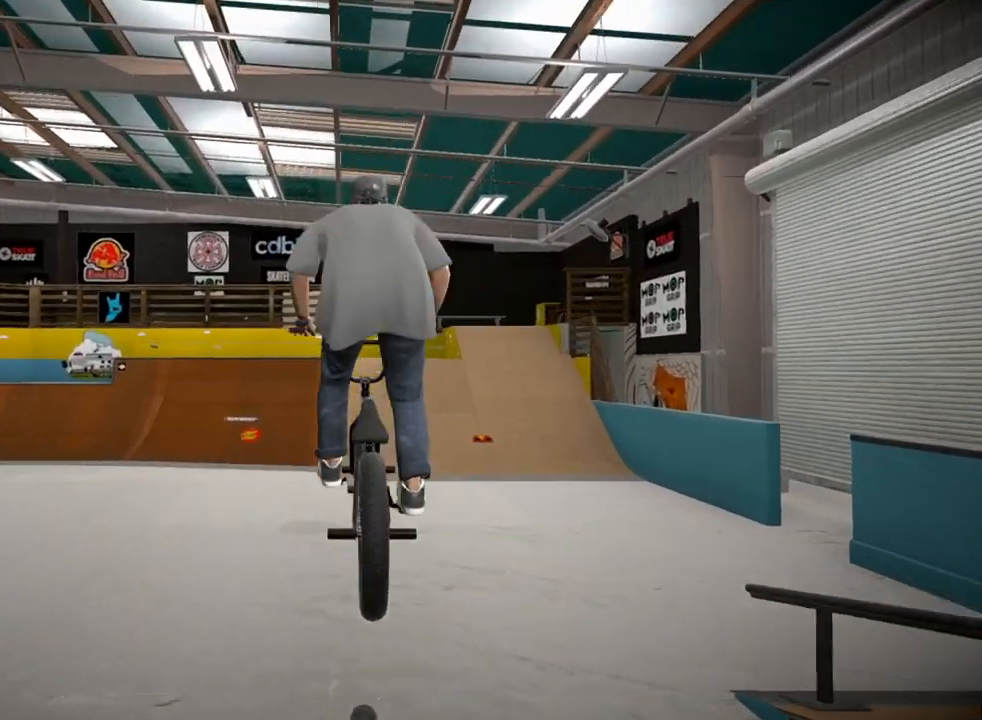
{"buttons": [], "left_stick": "center", "right_stick": "center", "events": [[384, "right_stick", "center"]]}
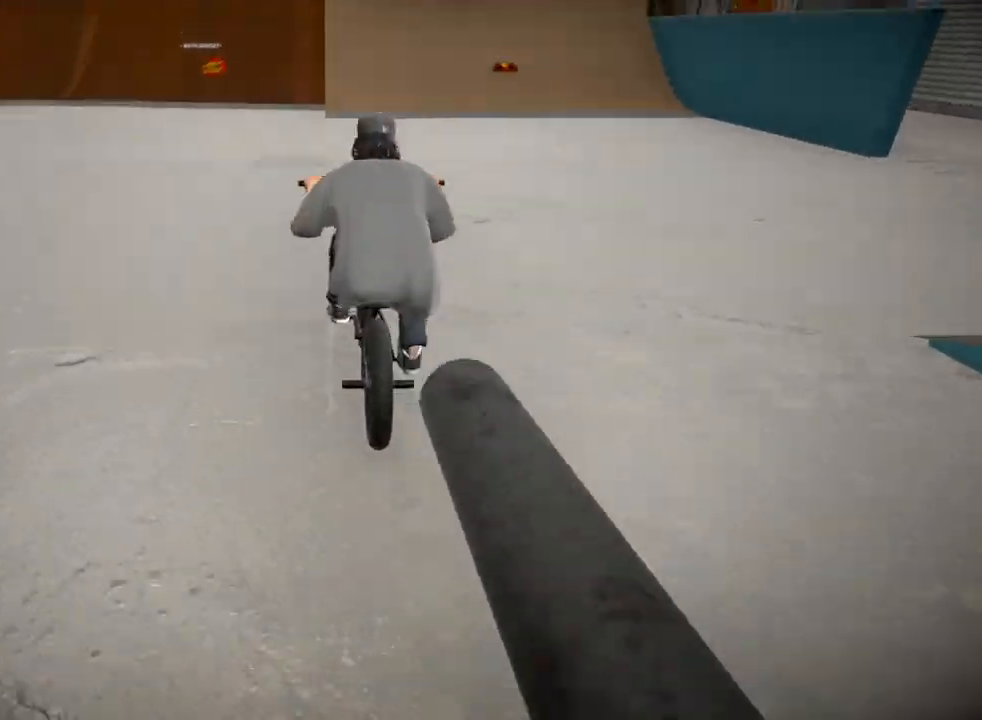
{"buttons": [], "left_stick": "center", "right_stick": "center", "events": []}
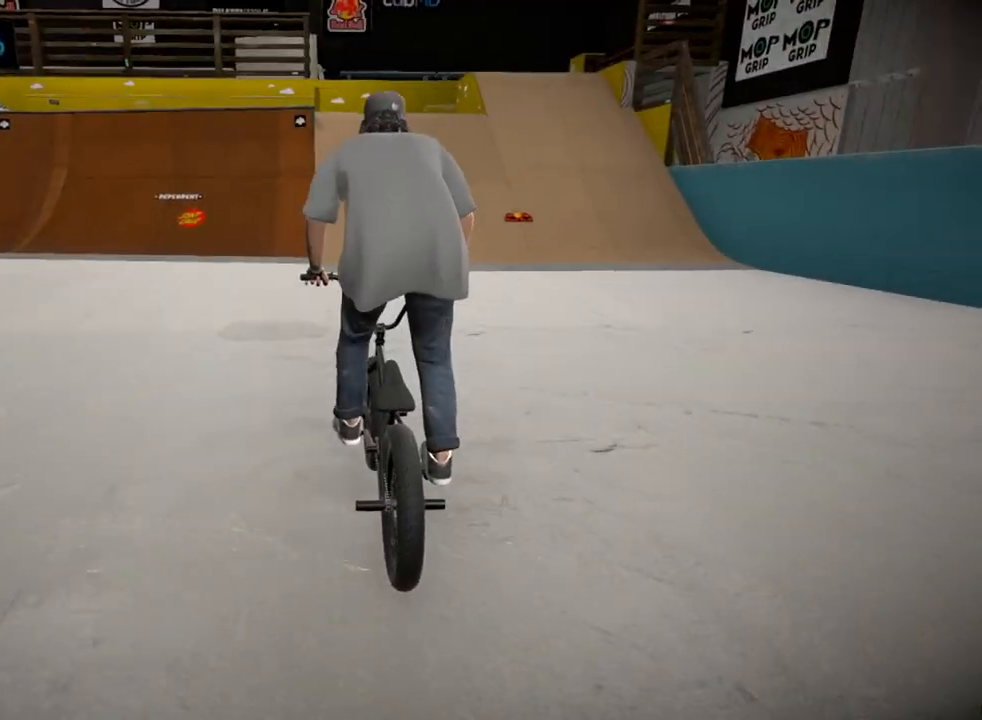
{"buttons": ["A"], "left_stick": "up-left", "right_stick": "center", "events": [[34, "A", "down"], [34, "left_stick", "up-left"], [134, "A", "up"], [234, "A", "down"], [334, "A", "up"], [434, "A", "down"]]}
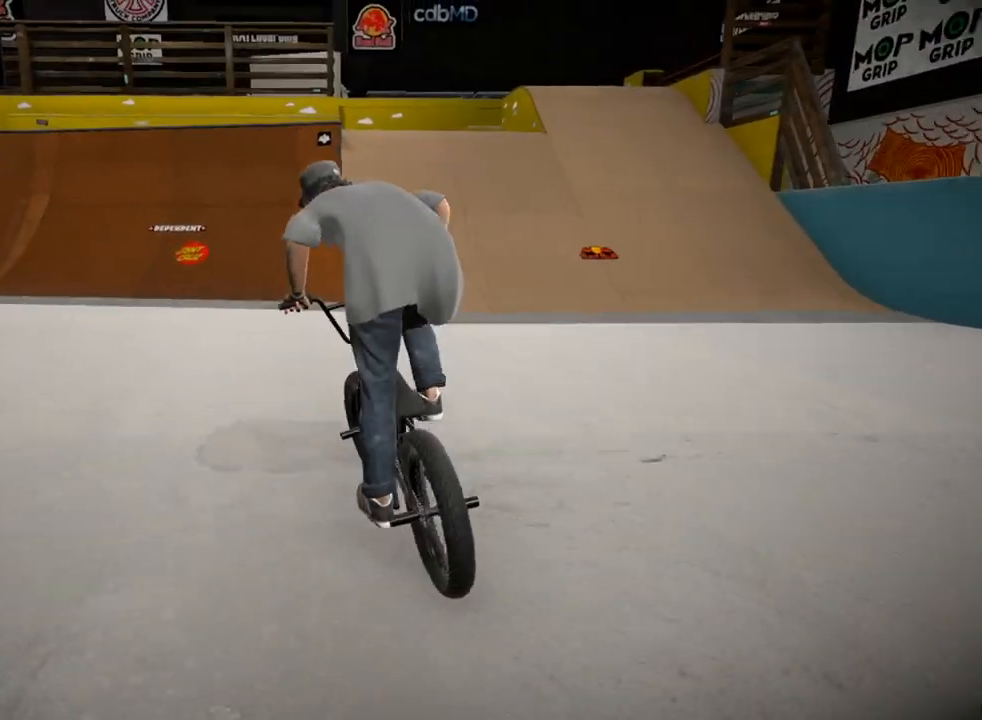
{"buttons": ["A"], "left_stick": "up-left", "right_stick": "center", "events": [[33, "A", "up"], [283, "A", "down"], [417, "A", "up"], [500, "A", "down"]]}
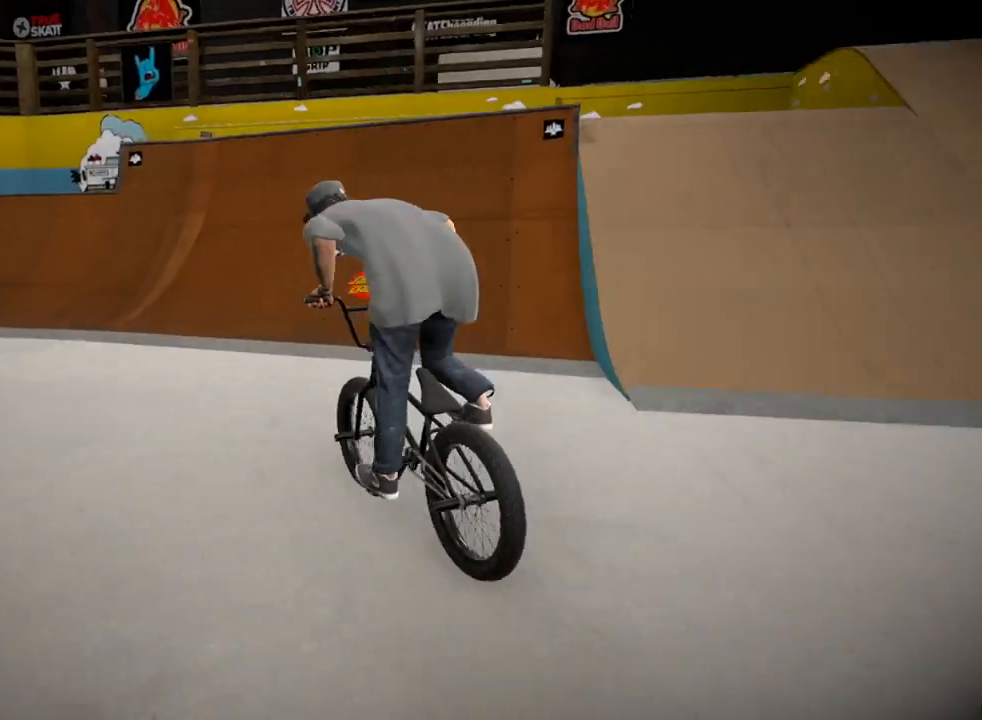
{"buttons": [], "left_stick": "center", "right_stick": "center", "events": [[117, "A", "up"], [434, "left_stick", "center"]]}
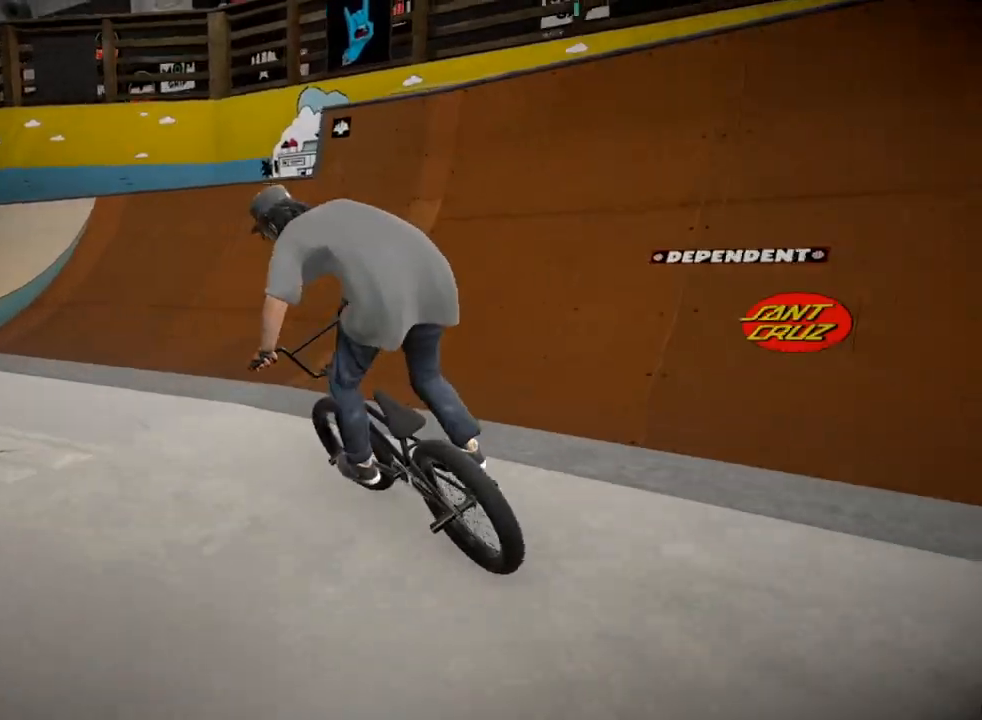
{"buttons": [], "left_stick": "right", "right_stick": "down", "events": [[100, "right_stick", "down"], [166, "left_stick", "right"]]}
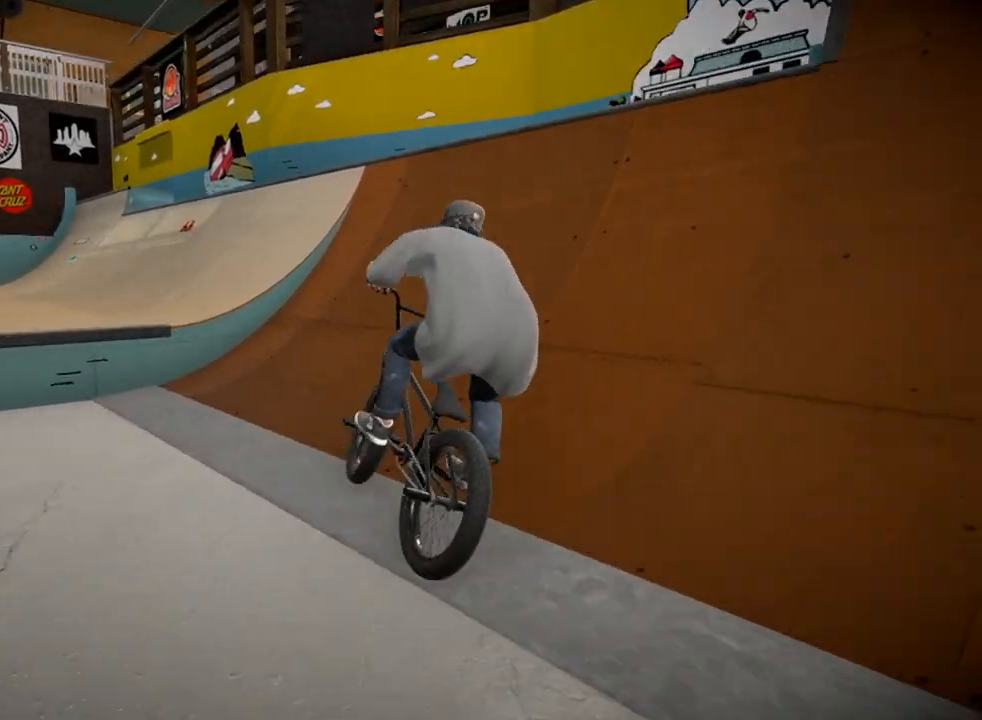
{"buttons": [], "left_stick": "left", "right_stick": "down", "events": [[50, "left_stick", "center"], [267, "left_stick", "left"]]}
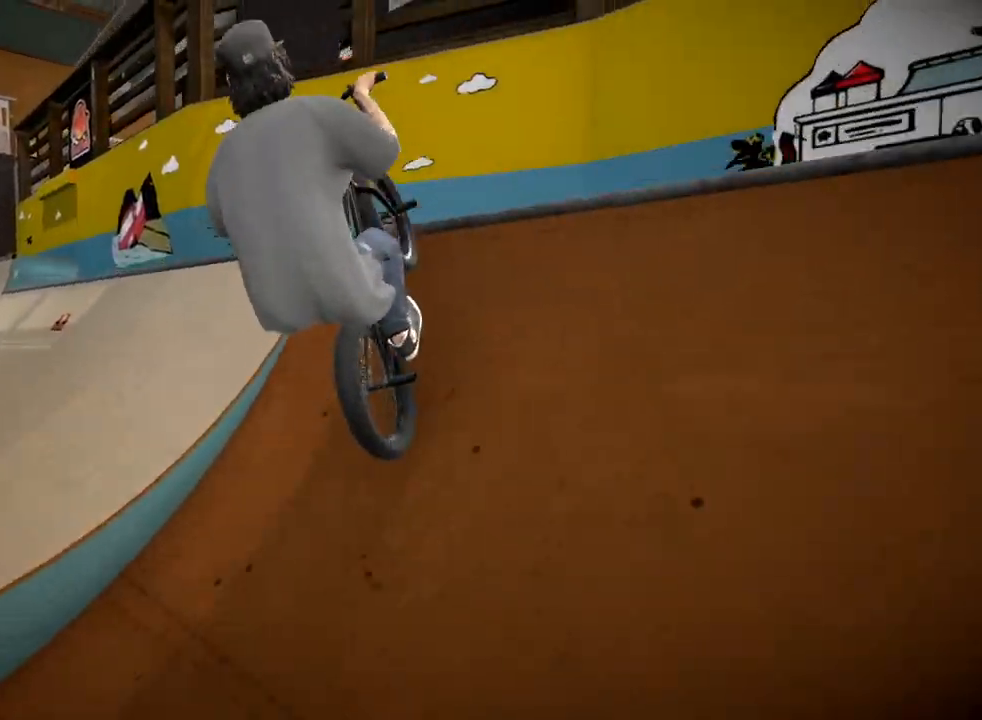
{"buttons": ["L2", "R2"], "left_stick": "center", "right_stick": "up", "events": [[33, "R2", "down"], [50, "L2", "down"], [50, "right_stick", "up"], [250, "left_stick", "center"]]}
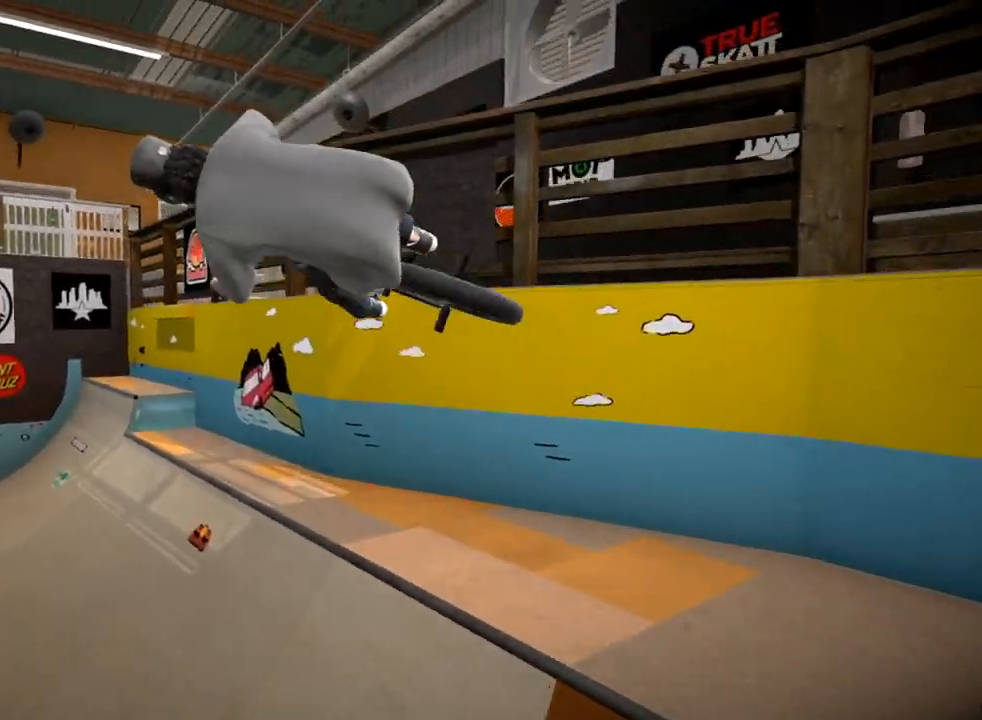
{"buttons": ["L2", "R2"], "left_stick": "center", "right_stick": "up", "events": [[167, "left_stick", "left"], [317, "left_stick", "center"]]}
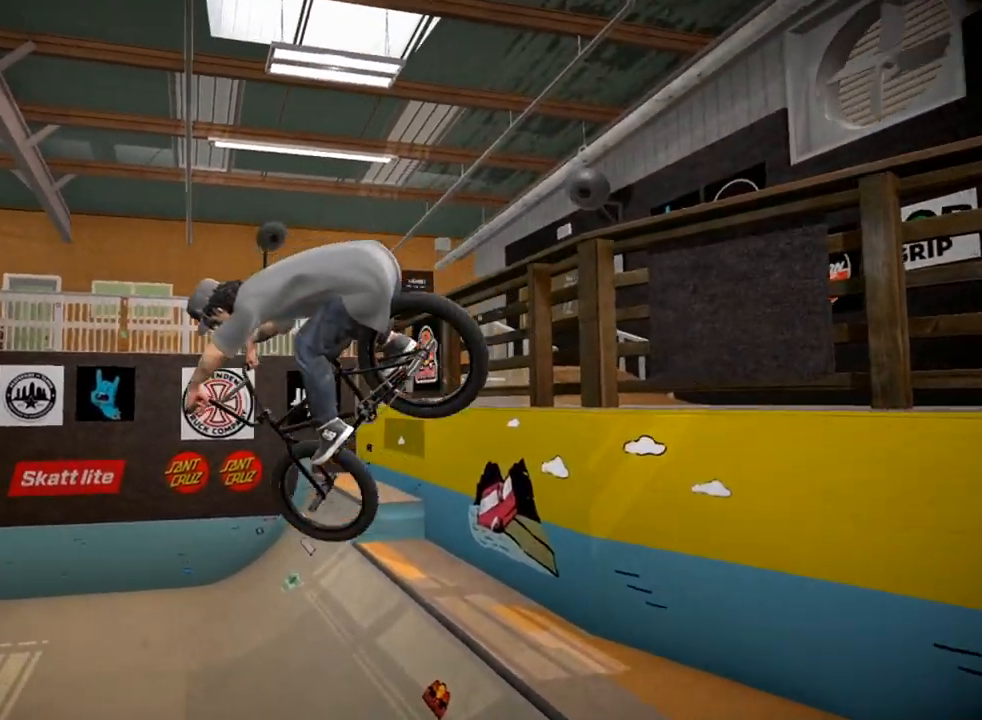
{"buttons": [], "left_stick": "center", "right_stick": "center", "events": [[117, "R2", "up"], [133, "L2", "up"], [150, "right_stick", "center"]]}
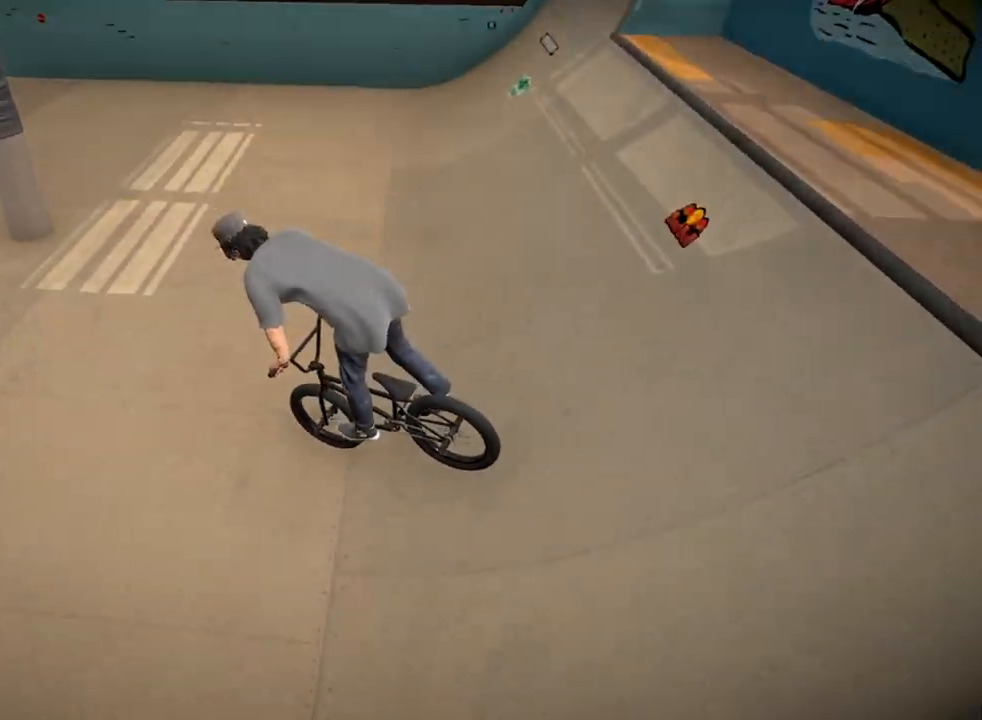
{"buttons": ["A"], "left_stick": "center", "right_stick": "center", "events": [[67, "left_stick", "left"], [151, "left_stick", "center"], [301, "left_stick", "up-left"], [468, "A", "down"], [484, "left_stick", "center"]]}
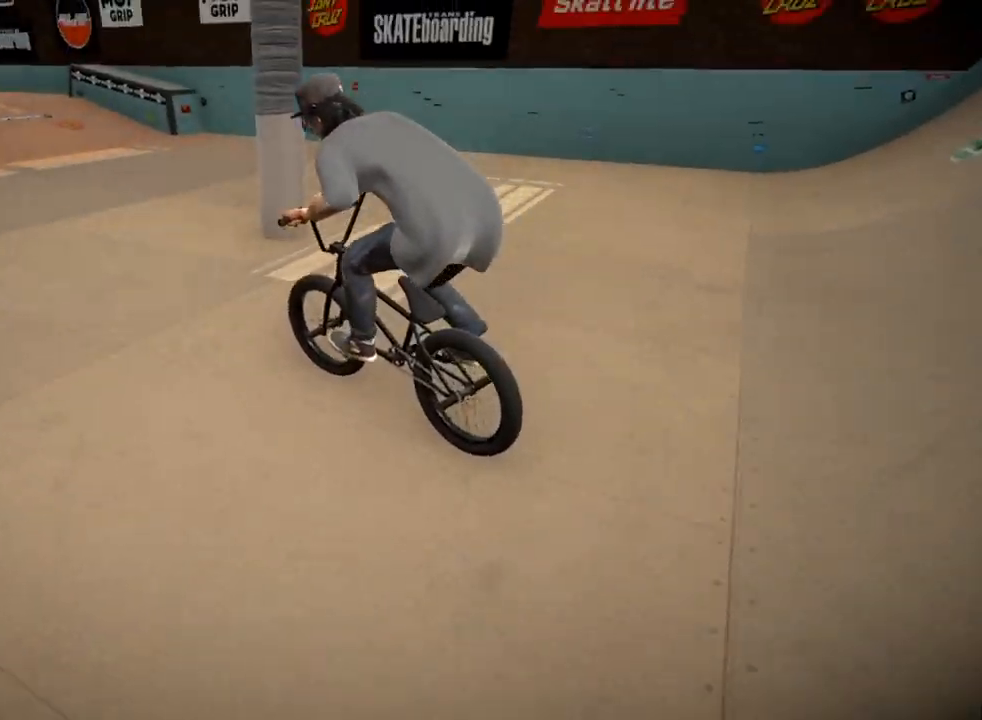
{"buttons": ["A"], "left_stick": "up-right", "right_stick": "center", "events": [[183, "A", "up"], [417, "A", "down"], [417, "left_stick", "up-right"]]}
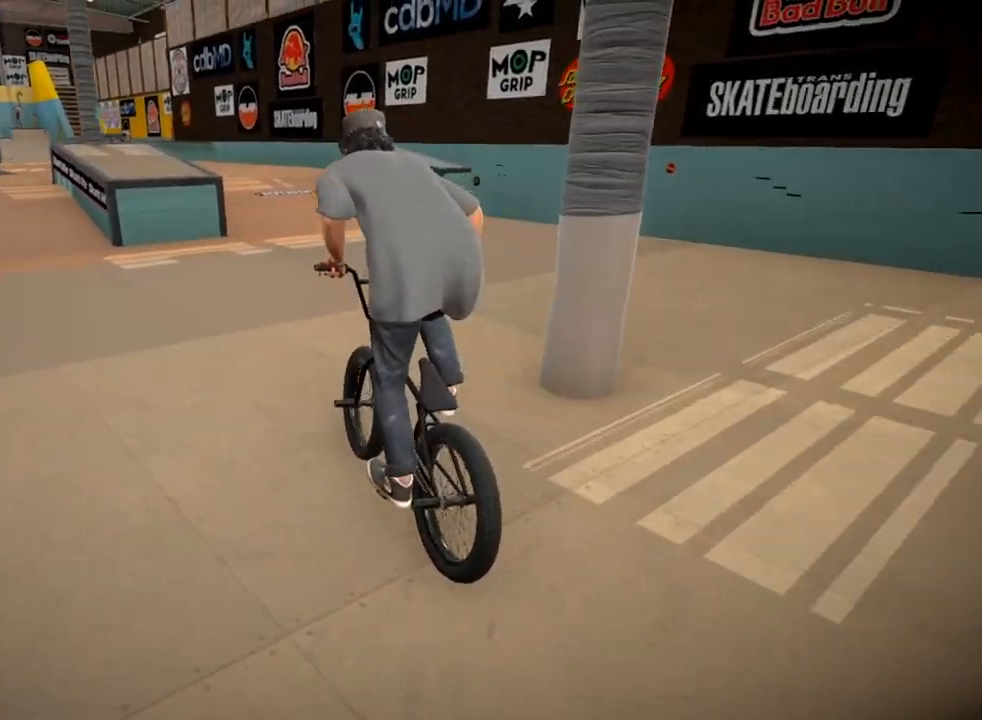
{"buttons": [], "left_stick": "up-right", "right_stick": "center", "events": [[67, "A", "up"], [151, "A", "down"], [267, "left_stick", "up"], [284, "A", "up"], [501, "left_stick", "up-right"]]}
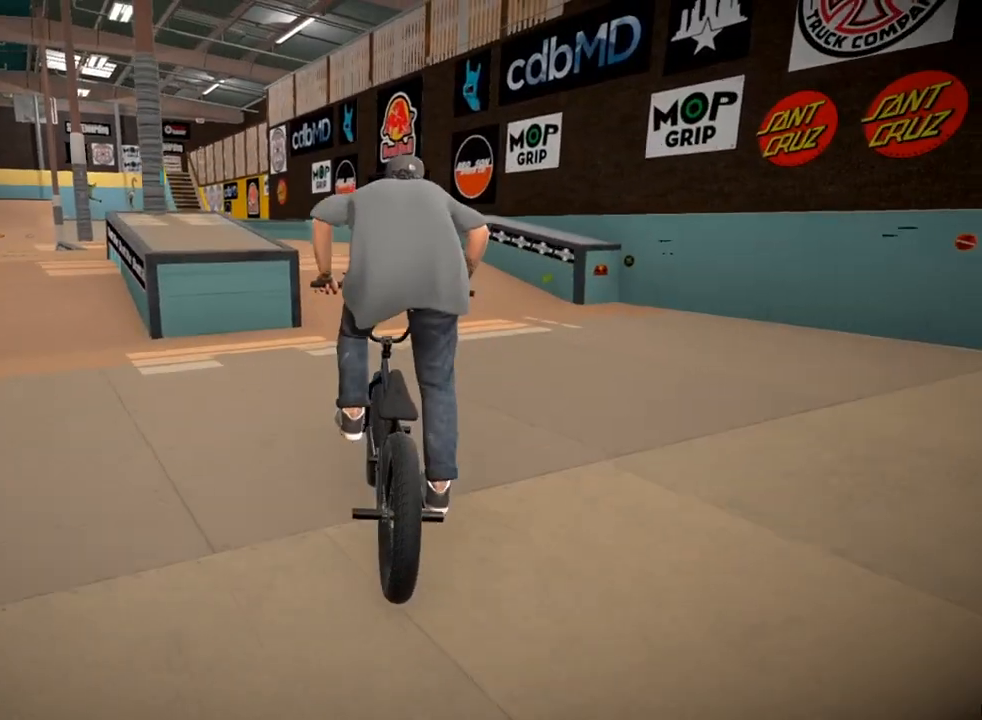
{"buttons": [], "left_stick": "left", "right_stick": "center", "events": [[133, "left_stick", "center"], [484, "left_stick", "left"]]}
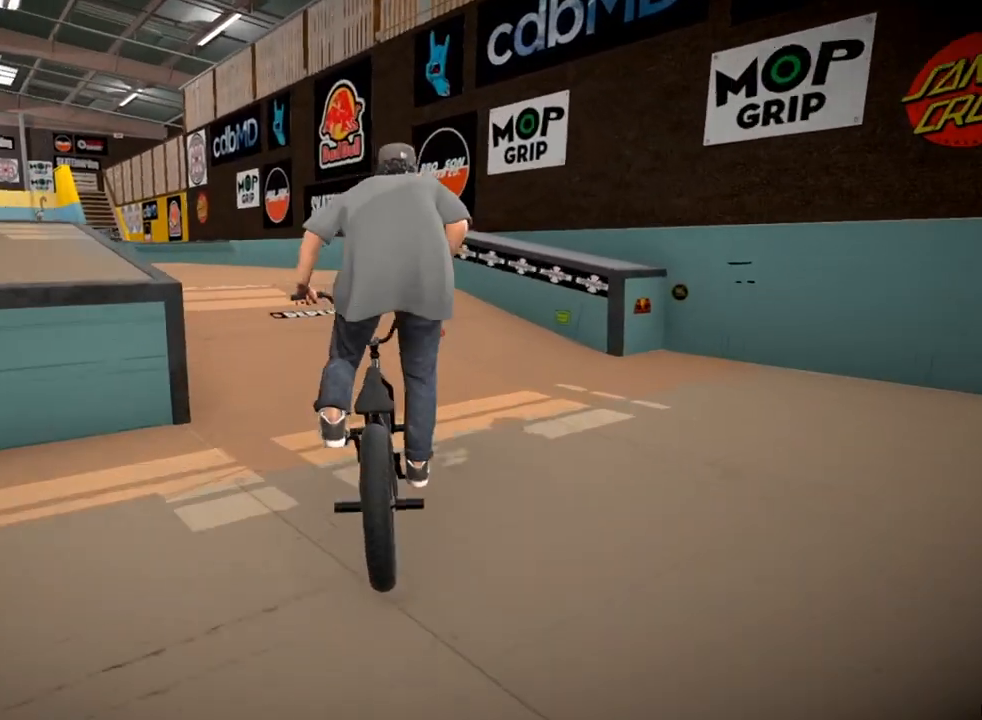
{"buttons": [], "left_stick": "center", "right_stick": "up", "events": [[234, "right_stick", "up"], [334, "left_stick", "center"]]}
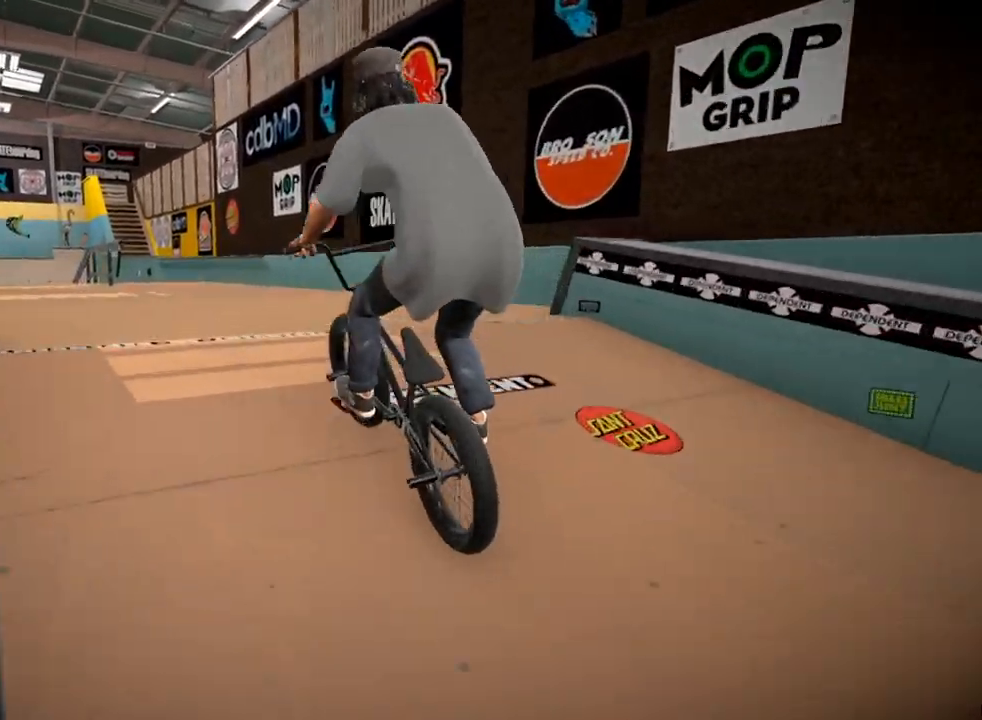
{"buttons": [], "left_stick": "center", "right_stick": "down", "events": [[17, "L1", "down"], [33, "right_stick", "down"], [200, "L1", "up"], [217, "right_stick", "center"], [367, "right_stick", "down"]]}
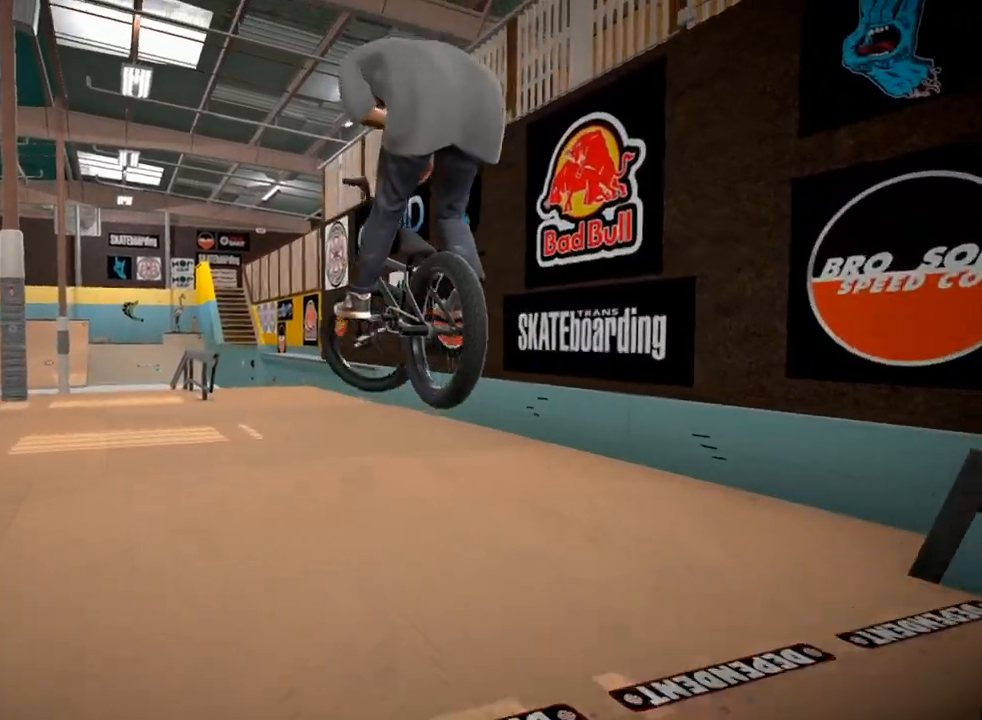
{"buttons": [], "left_stick": "center", "right_stick": "down", "events": [[184, "left_stick", "right"], [434, "left_stick", "center"]]}
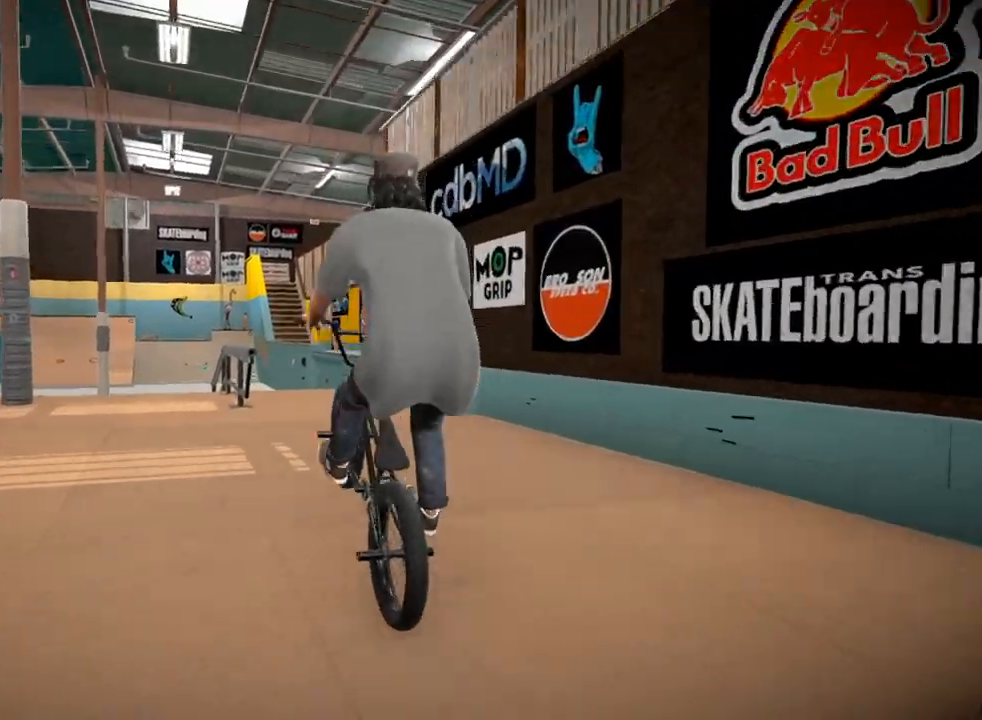
{"buttons": [], "left_stick": "center", "right_stick": "down", "events": [[33, "left_stick", "right"], [200, "left_stick", "center"], [367, "left_stick", "right"], [500, "left_stick", "center"]]}
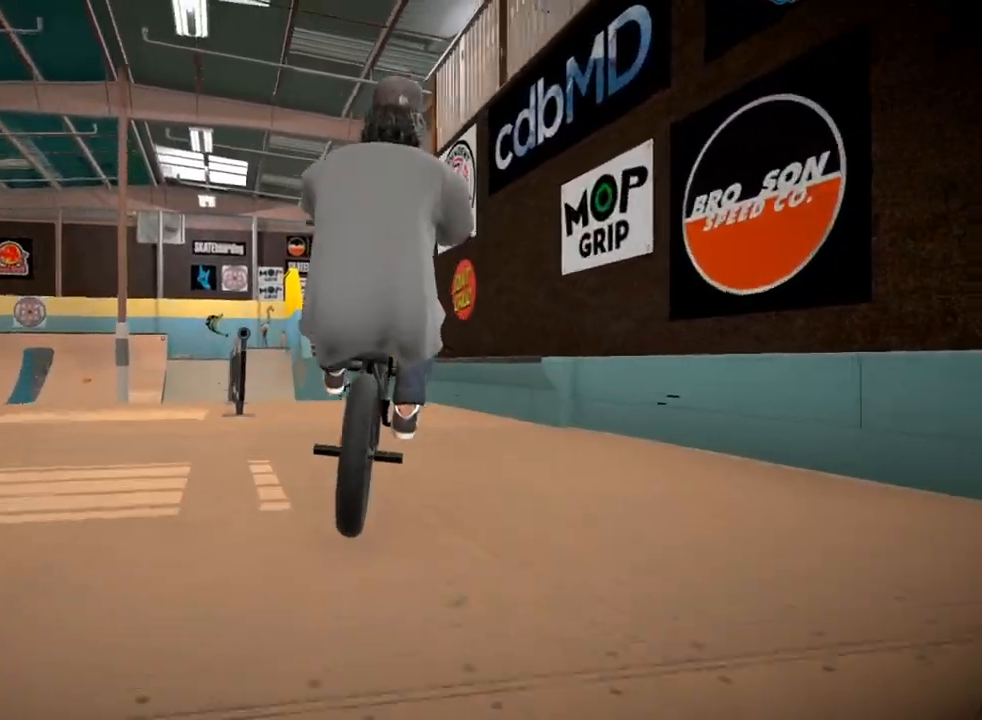
{"buttons": [], "left_stick": "center", "right_stick": "down", "events": [[201, "left_stick", "left"], [351, "left_stick", "center"]]}
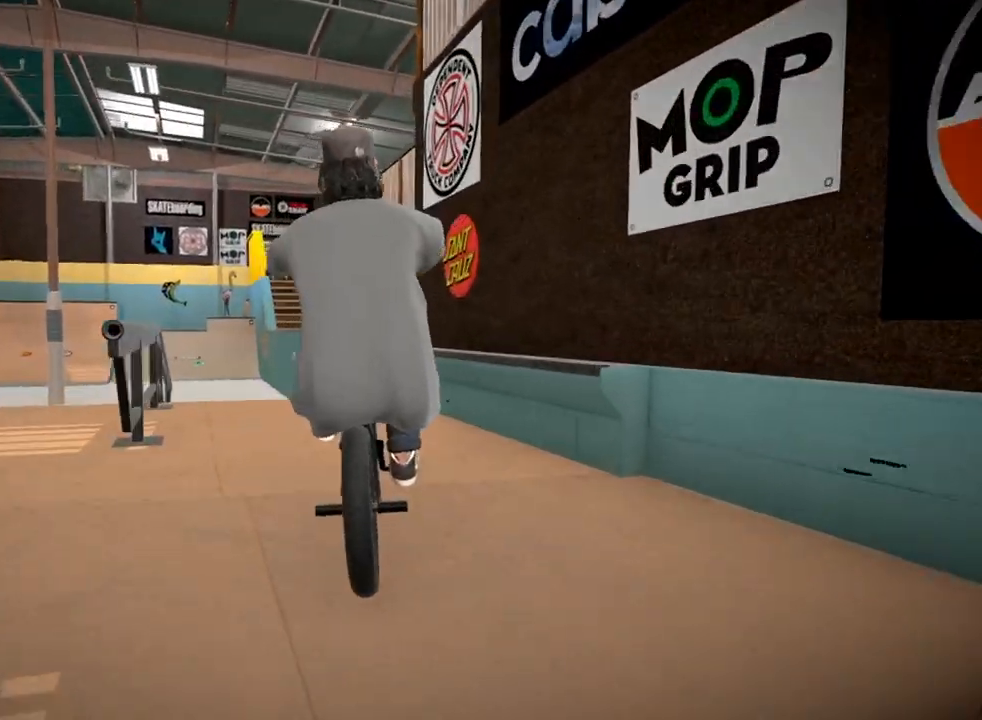
{"buttons": [], "left_stick": "center", "right_stick": "down", "events": [[384, "left_stick", "left"], [467, "left_stick", "center"]]}
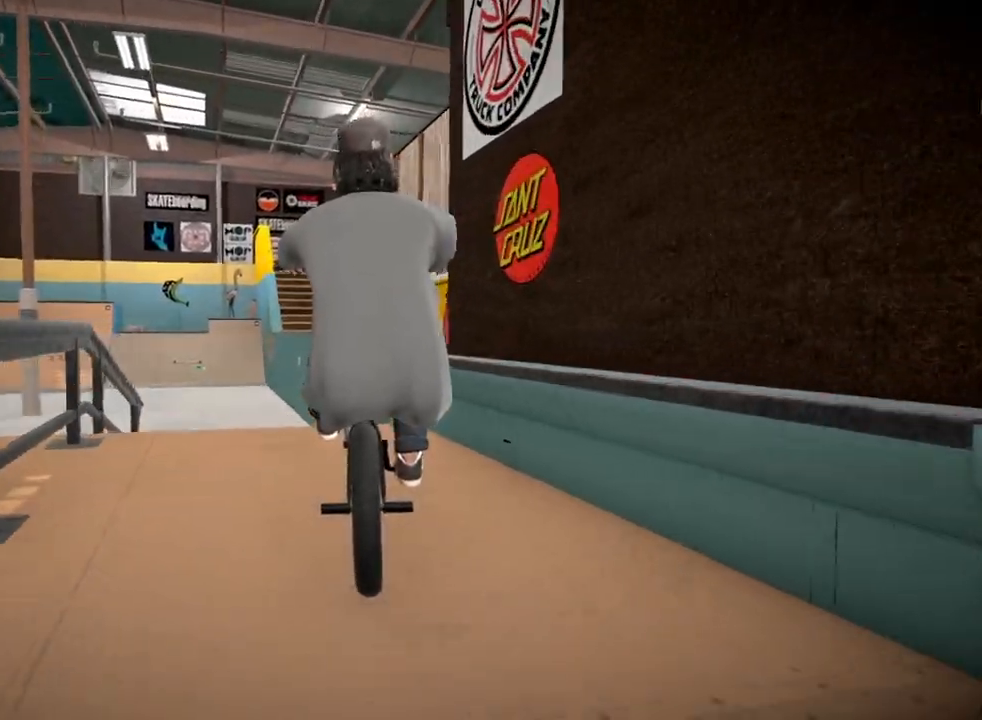
{"buttons": [], "left_stick": "center", "right_stick": "down-right", "events": [[317, "right_stick", "up"], [451, "right_stick", "down-right"]]}
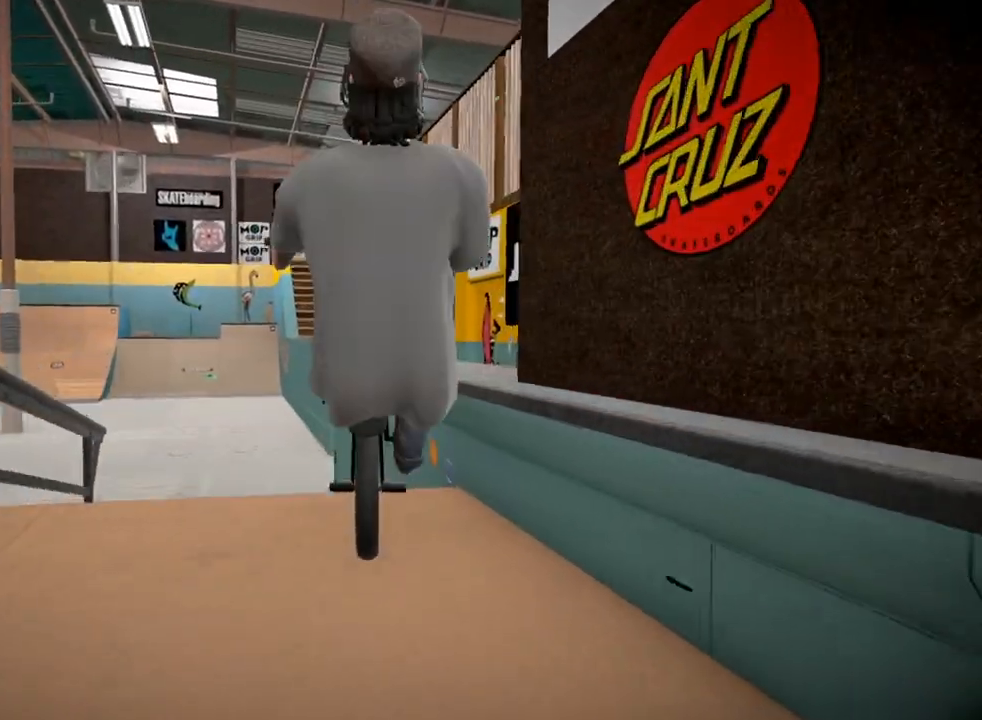
{"buttons": [], "left_stick": "center", "right_stick": "center", "events": [[467, "right_stick", "center"]]}
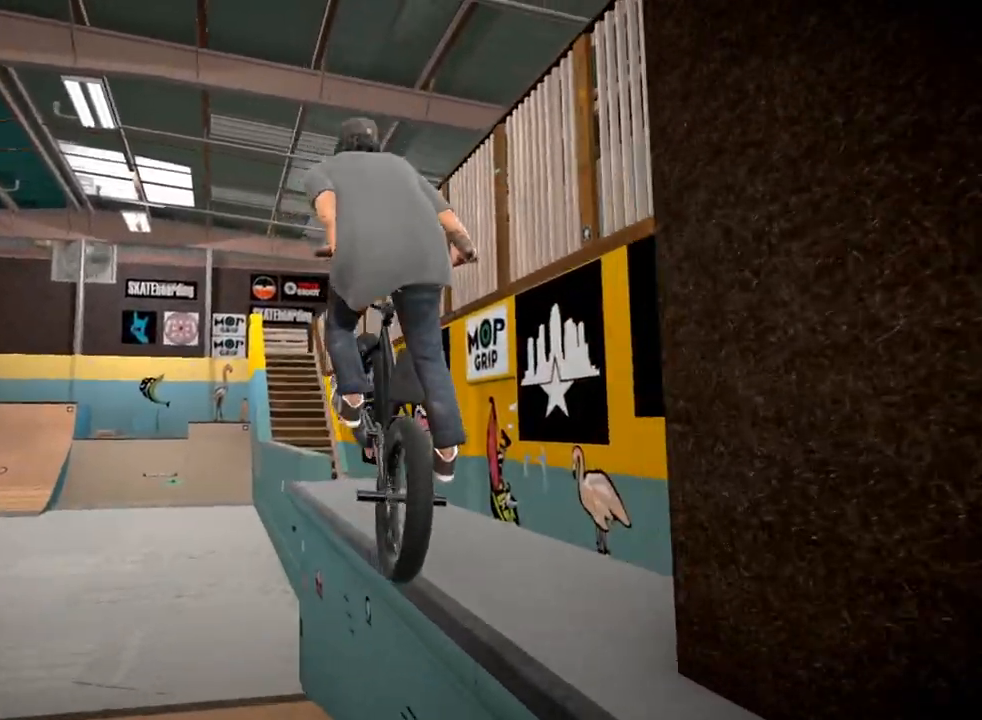
{"buttons": ["L2"], "left_stick": "left", "right_stick": "down", "events": [[234, "right_stick", "down"], [301, "L2", "down"], [451, "left_stick", "left"]]}
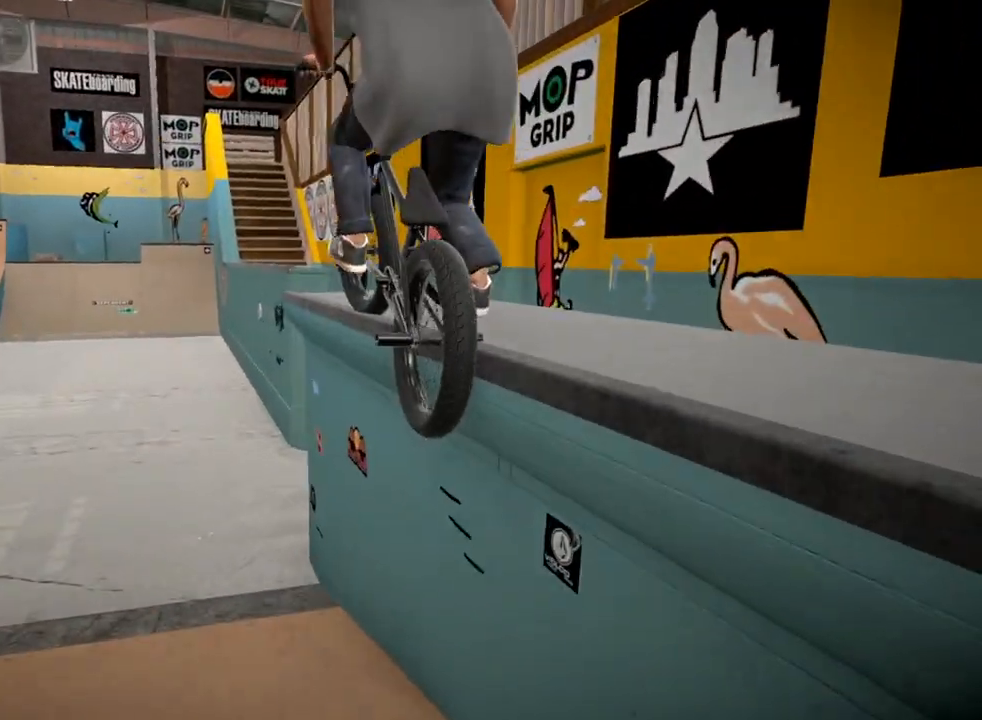
{"buttons": [], "left_stick": "center", "right_stick": "center", "events": [[33, "right_stick", "up"], [317, "L2", "up"], [317, "right_stick", "center"], [484, "left_stick", "center"]]}
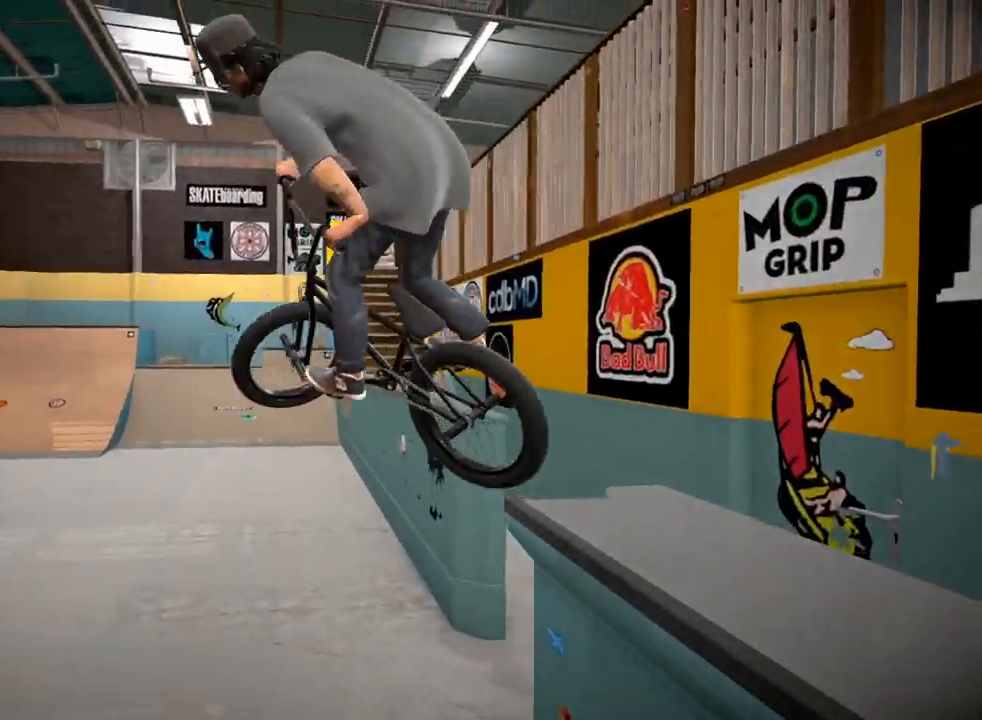
{"buttons": [], "left_stick": "left", "right_stick": "center", "events": [[151, "left_stick", "left"]]}
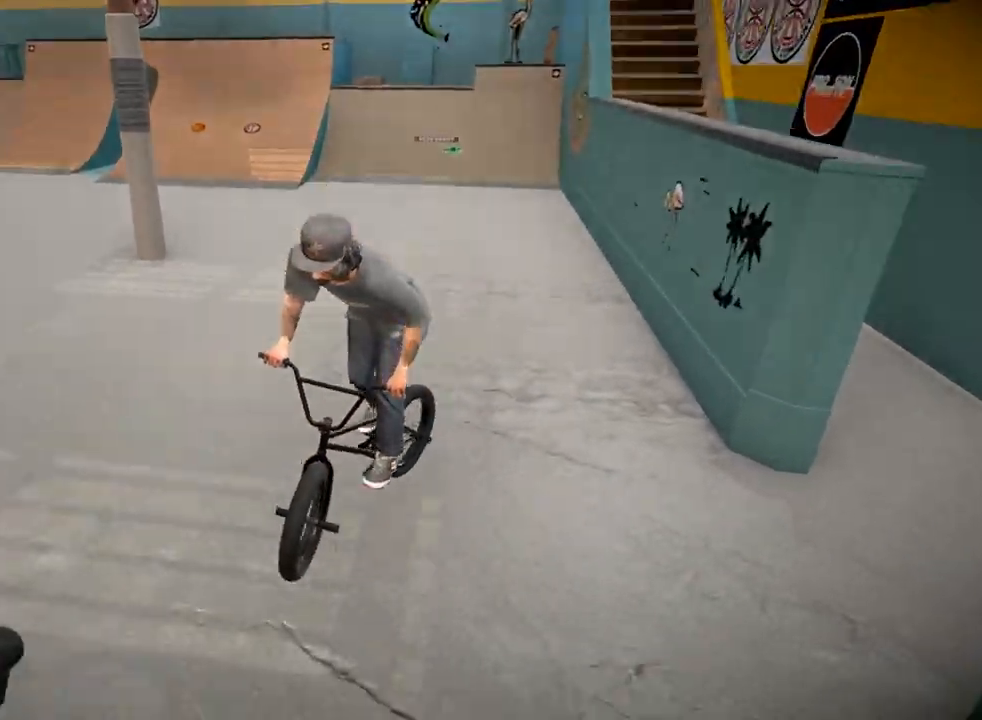
{"buttons": [], "left_stick": "left", "right_stick": "center", "events": []}
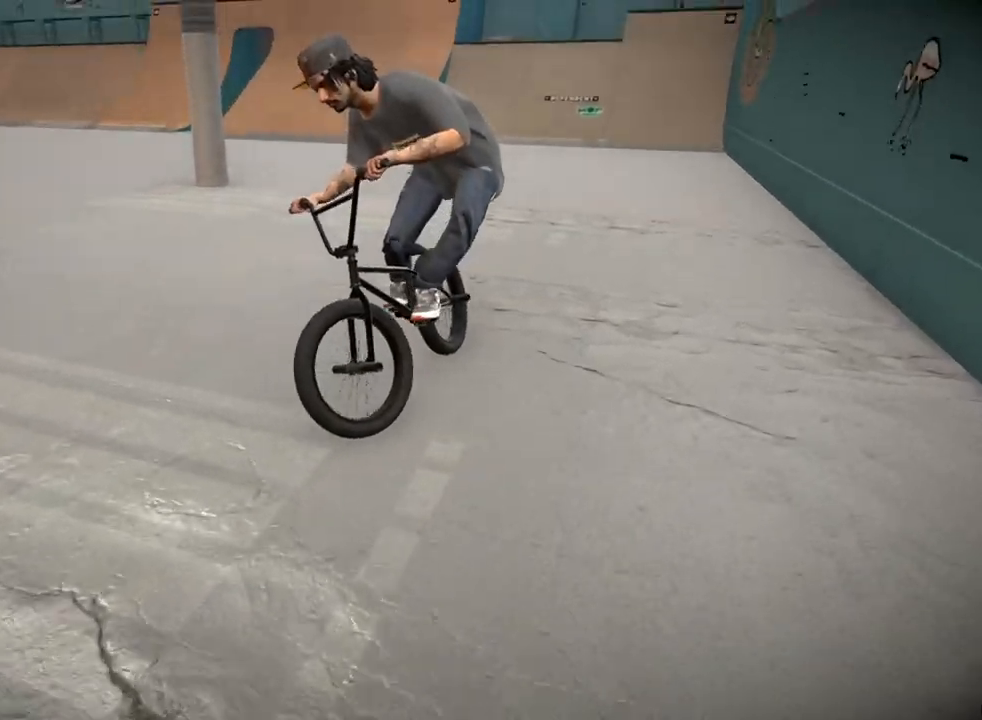
{"buttons": [], "left_stick": "left", "right_stick": "center", "events": []}
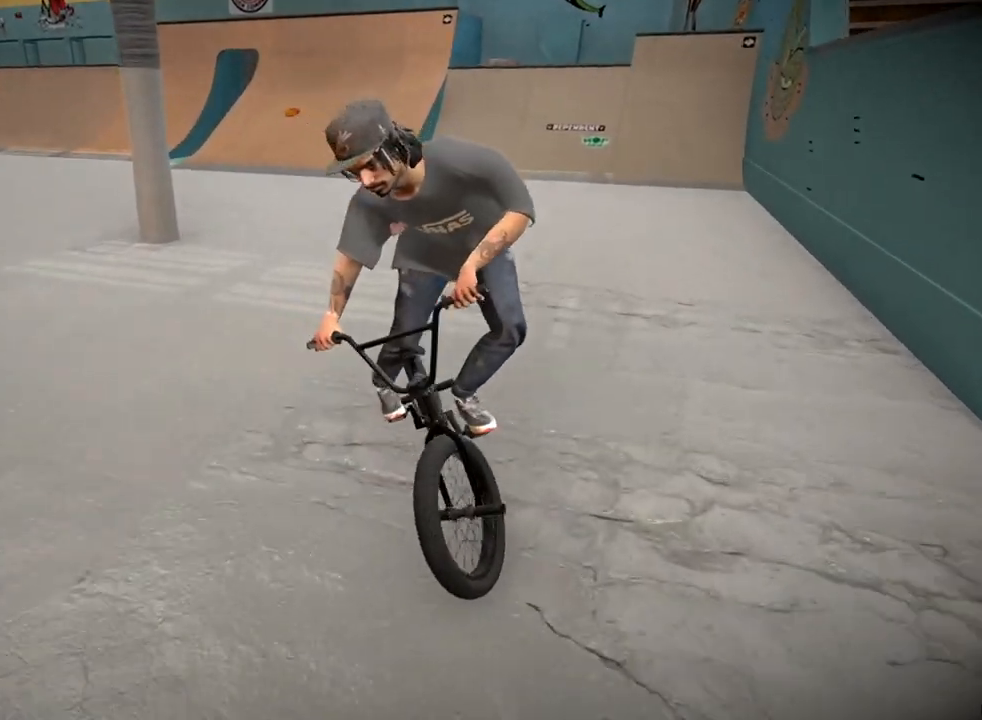
{"buttons": ["A"], "left_stick": "left", "right_stick": "center", "events": [[300, "A", "down"]]}